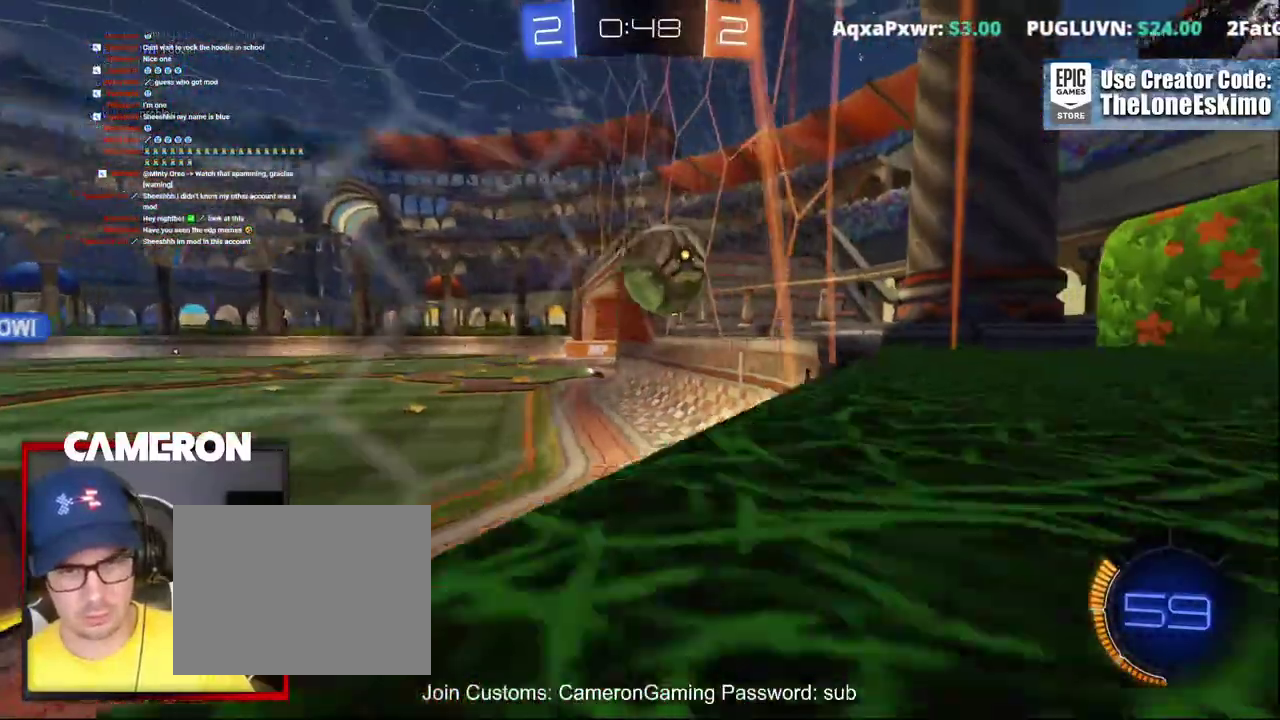
Gameplay with a controller (Xbox layout); each line is a JSON object with the inputs held at the frame after it. "events" lists button and stick changes between this image and that frame as [ms after this image, input, new state], when the widget could be followed in between. This document gives stick clicks only as held states, not as events. Not read: L1 R1.
{"buttons": ["A", "L2", "R2"], "left_stick": "down-right", "right_stick": "center"}
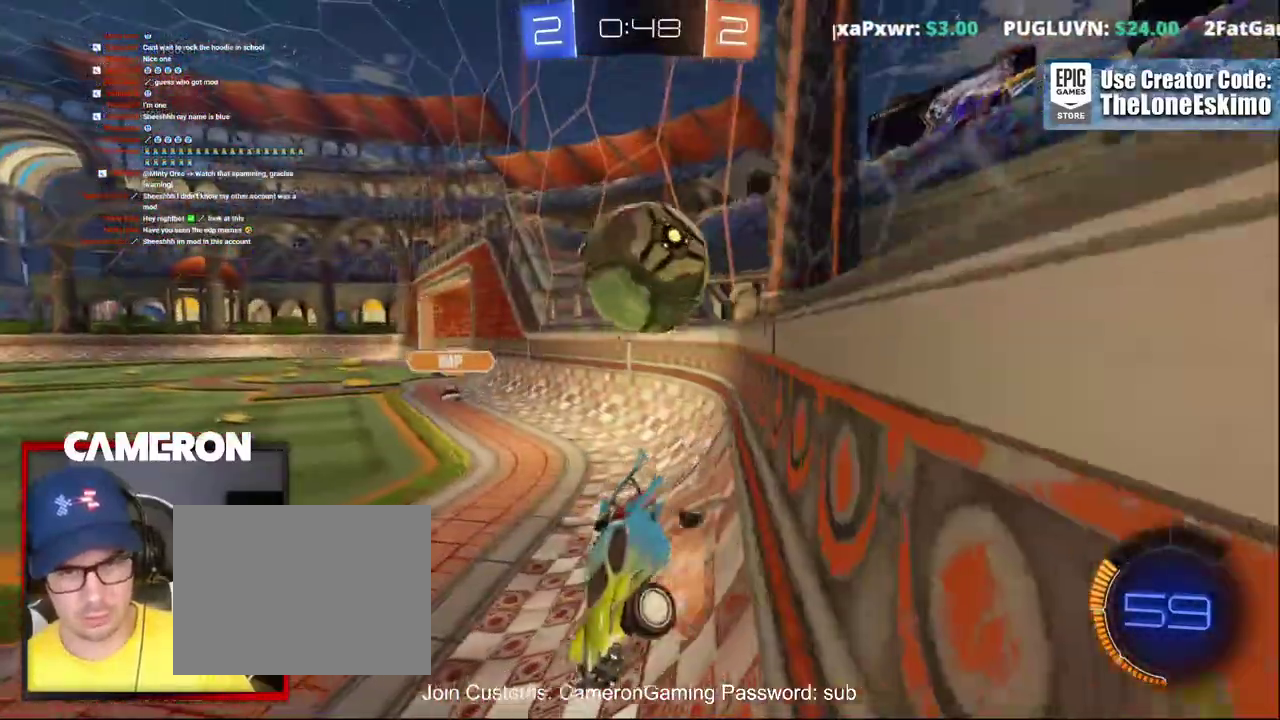
{"buttons": ["R2"], "left_stick": "up-right", "right_stick": "center"}
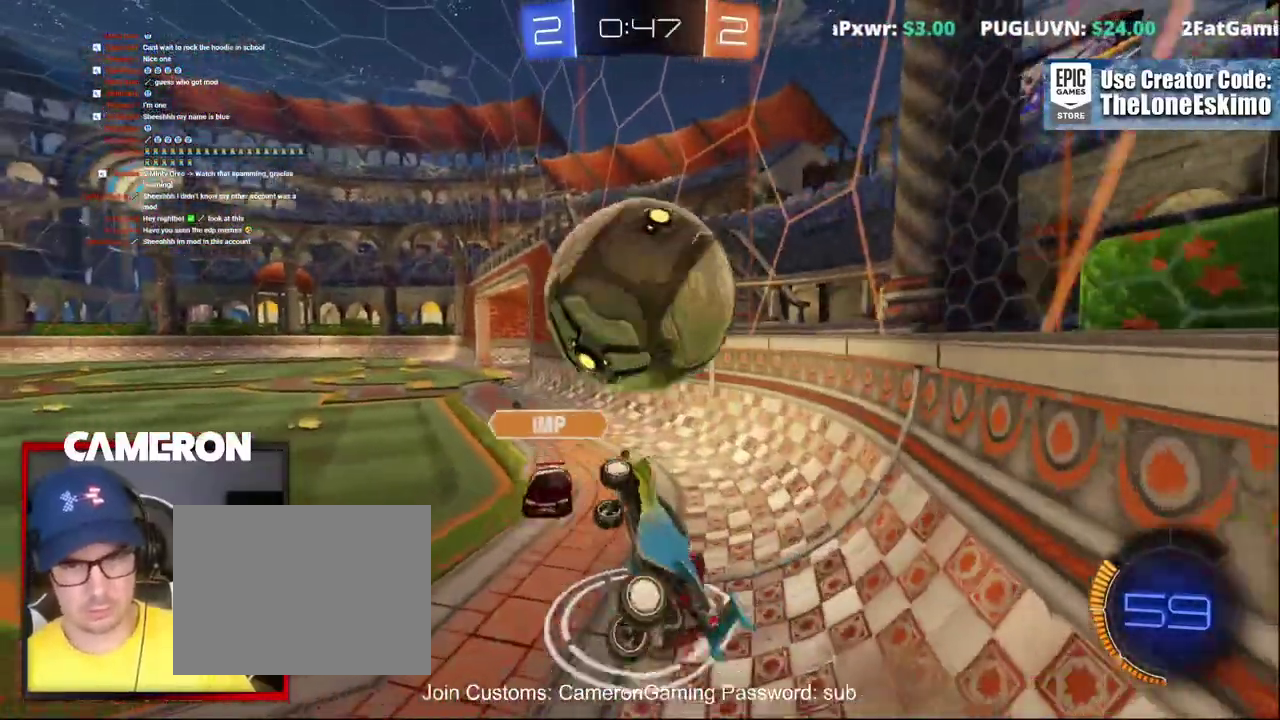
{"buttons": ["R2"], "left_stick": "up-right", "right_stick": "center"}
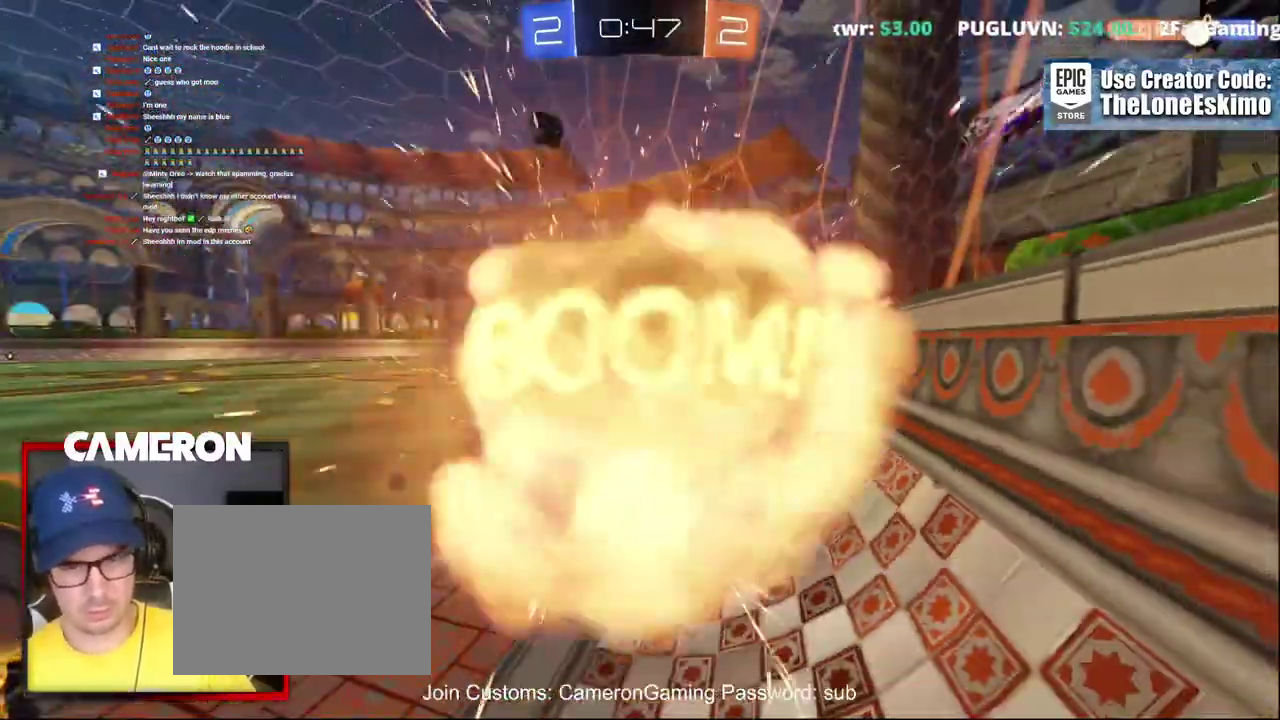
{"buttons": ["R2"], "left_stick": "center", "right_stick": "center", "events": [[67, "left_stick", "center"]]}
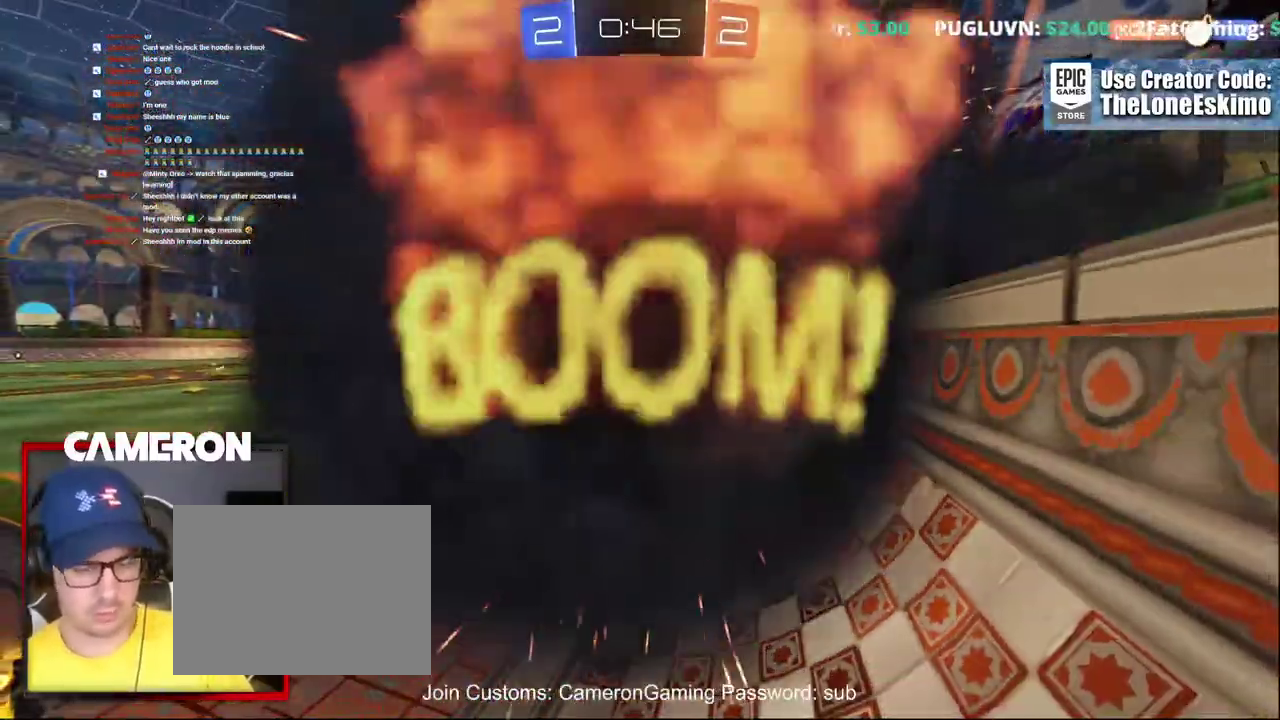
{"buttons": ["R2"], "left_stick": "center", "right_stick": "center", "events": []}
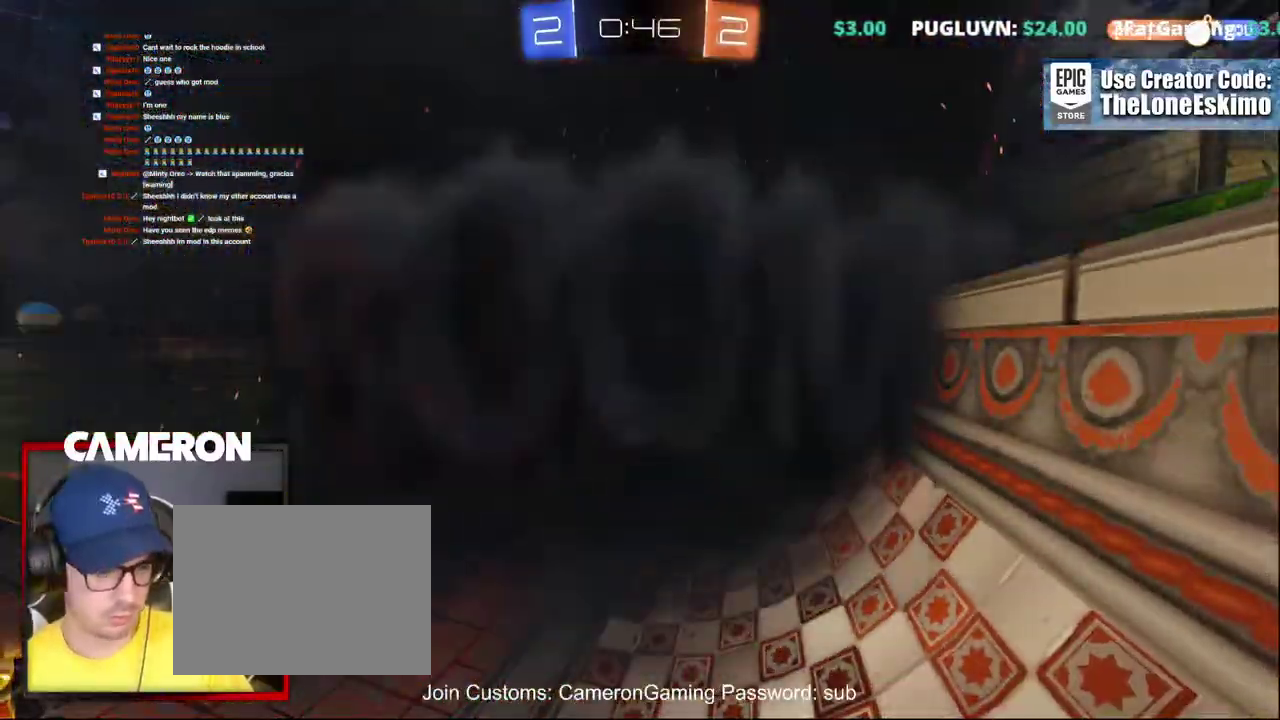
{"buttons": ["R2"], "left_stick": "center", "right_stick": "center", "events": []}
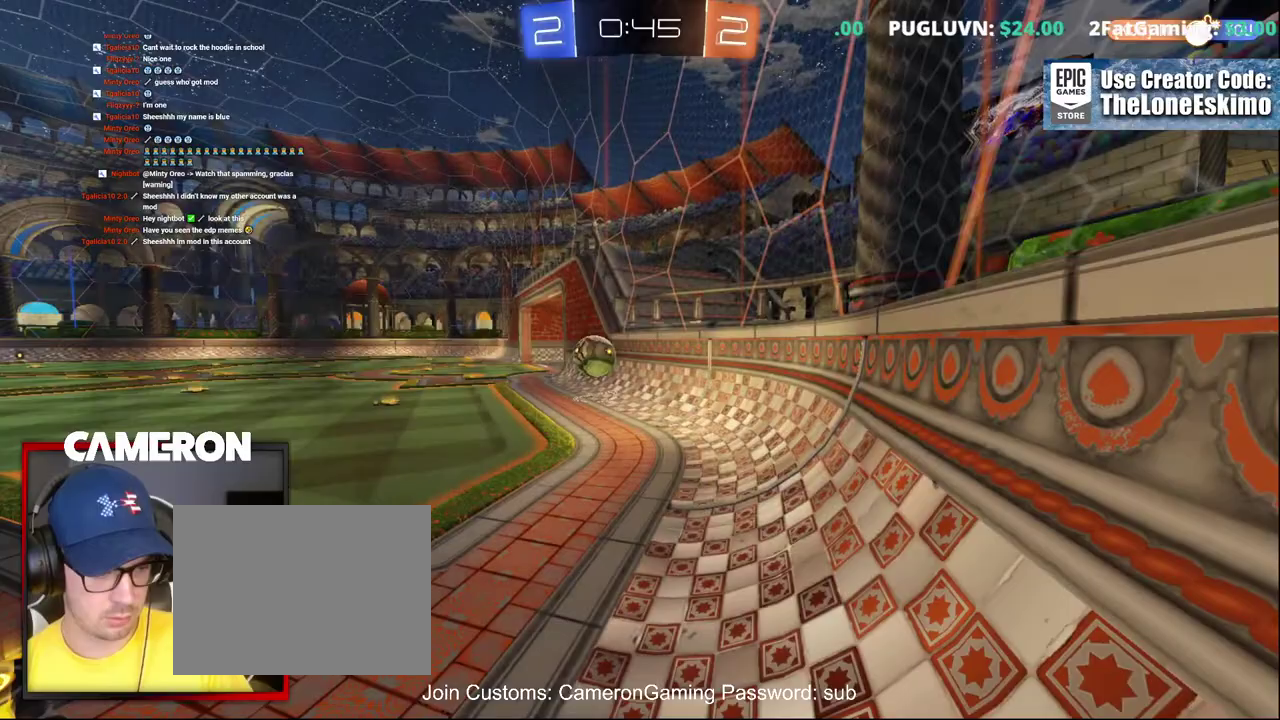
{"buttons": ["R2"], "left_stick": "center", "right_stick": "center", "events": []}
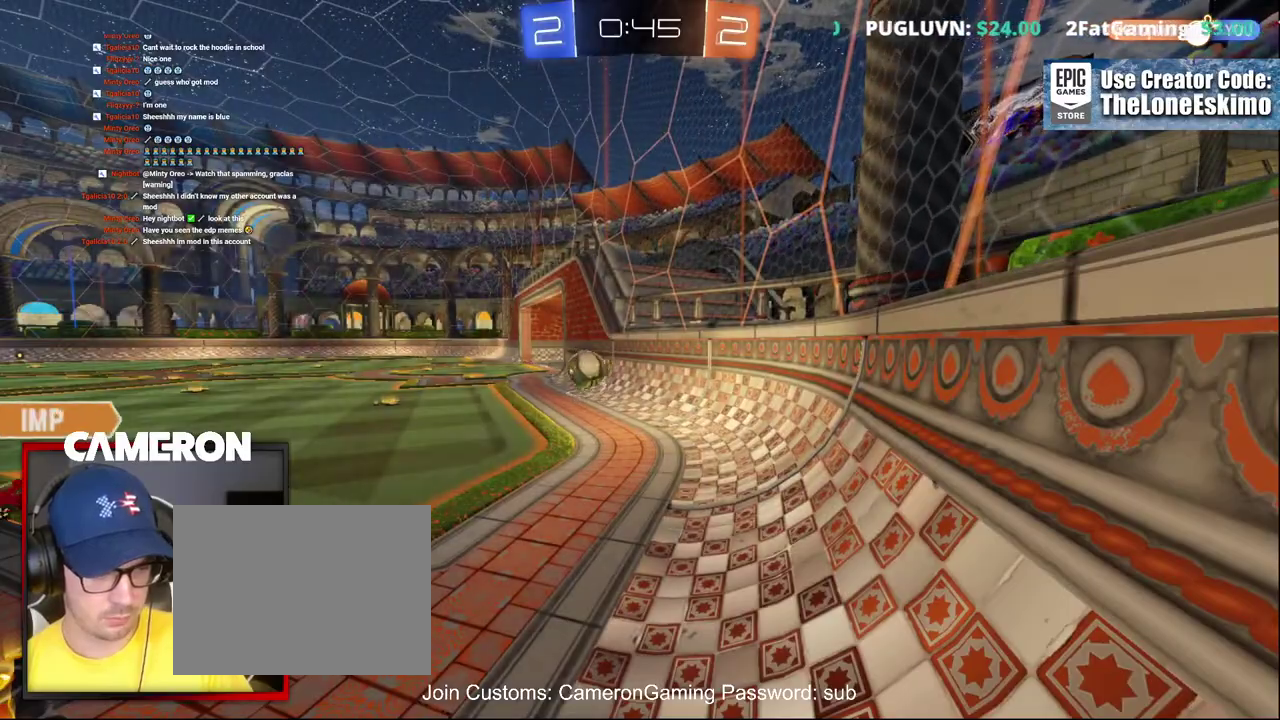
{"buttons": ["R2"], "left_stick": "center", "right_stick": "center", "events": []}
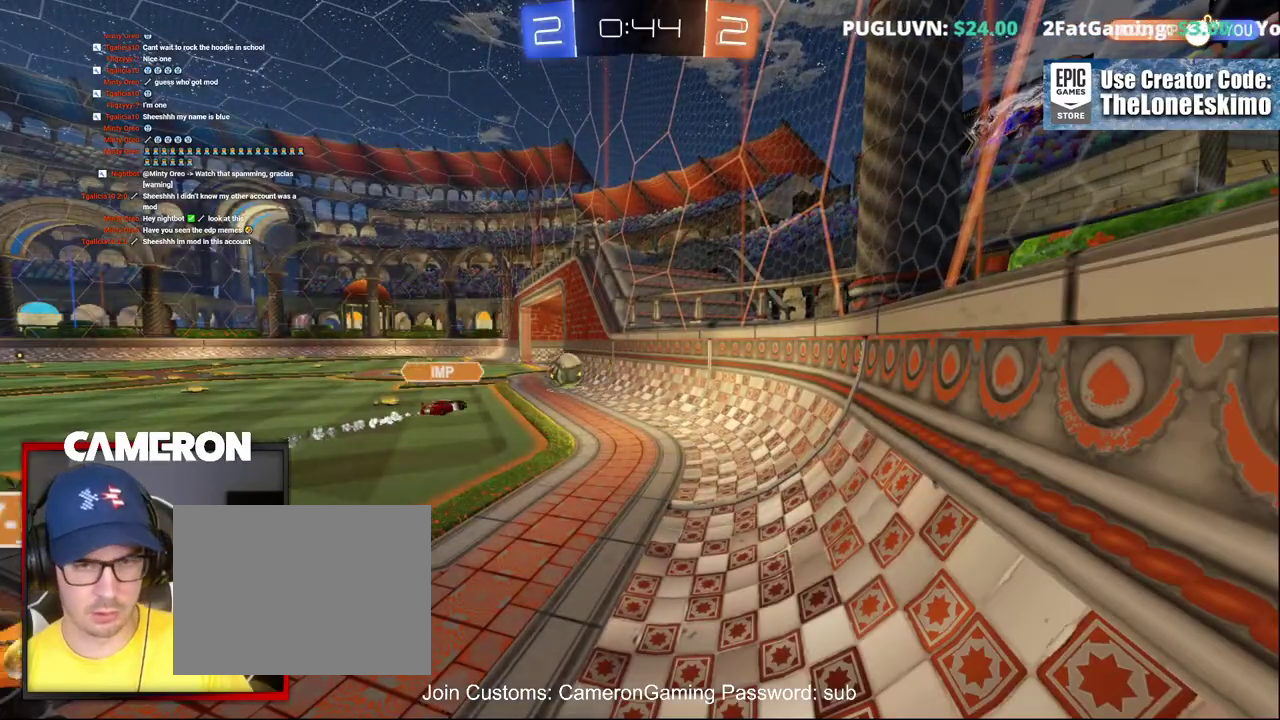
{"buttons": ["R2"], "left_stick": "center", "right_stick": "center", "events": []}
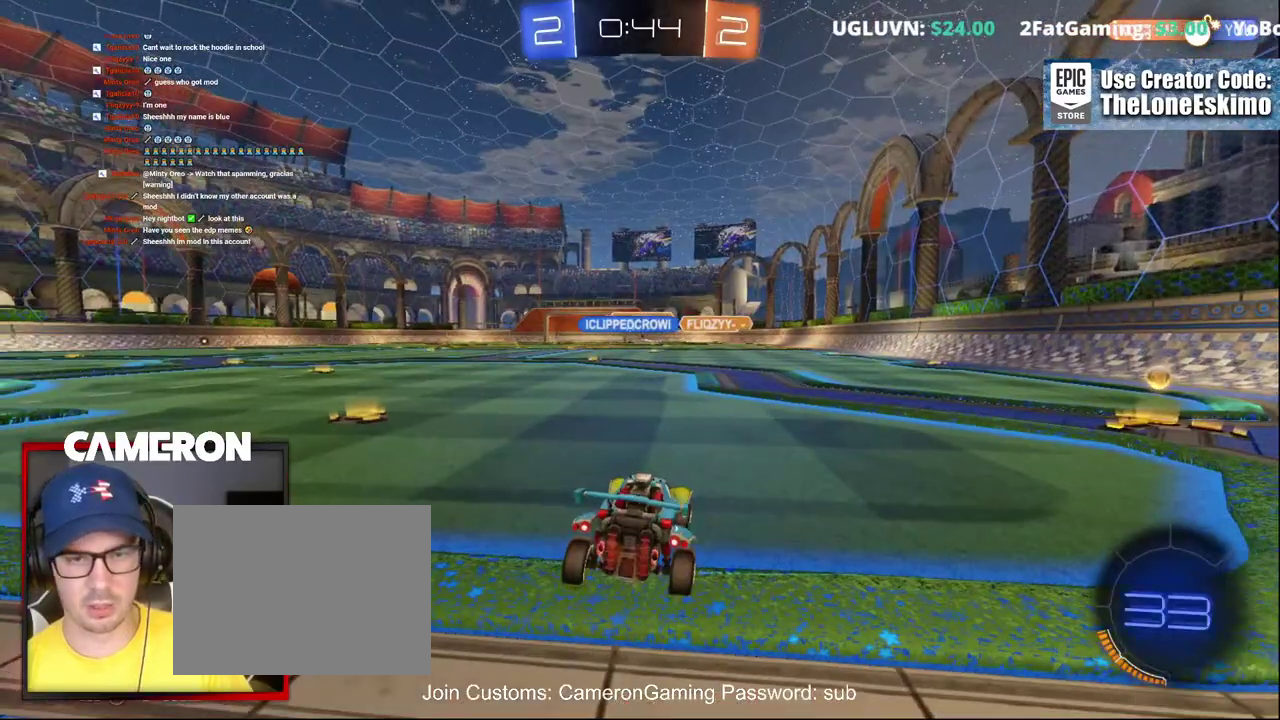
{"buttons": ["R2"], "left_stick": "right", "right_stick": "center", "events": [[317, "left_stick", "right"]]}